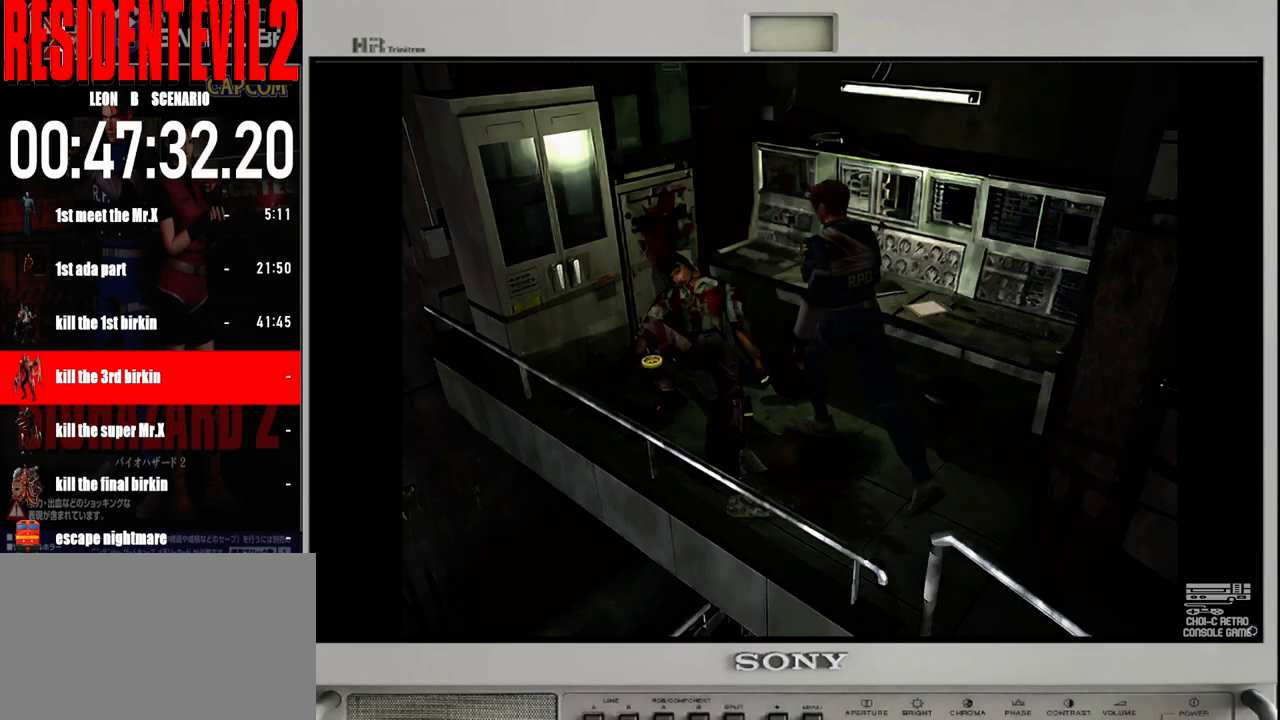
Gameplay with a controller (Nintendo layout); each line is a JSON object with the inputs held at the frame after it. "events" lists button and stick changes between this image and that frame as [ms after this image, input, new state], when the widget could be followed in between. Not read: L2 L3 R2 R3 SELECT Z.
{"buttons": ["A"], "left_stick": "up-left", "right_stick": "center", "events": [[267, "left_stick", "up-left"], [317, "B", "up"], [450, "A", "down"]]}
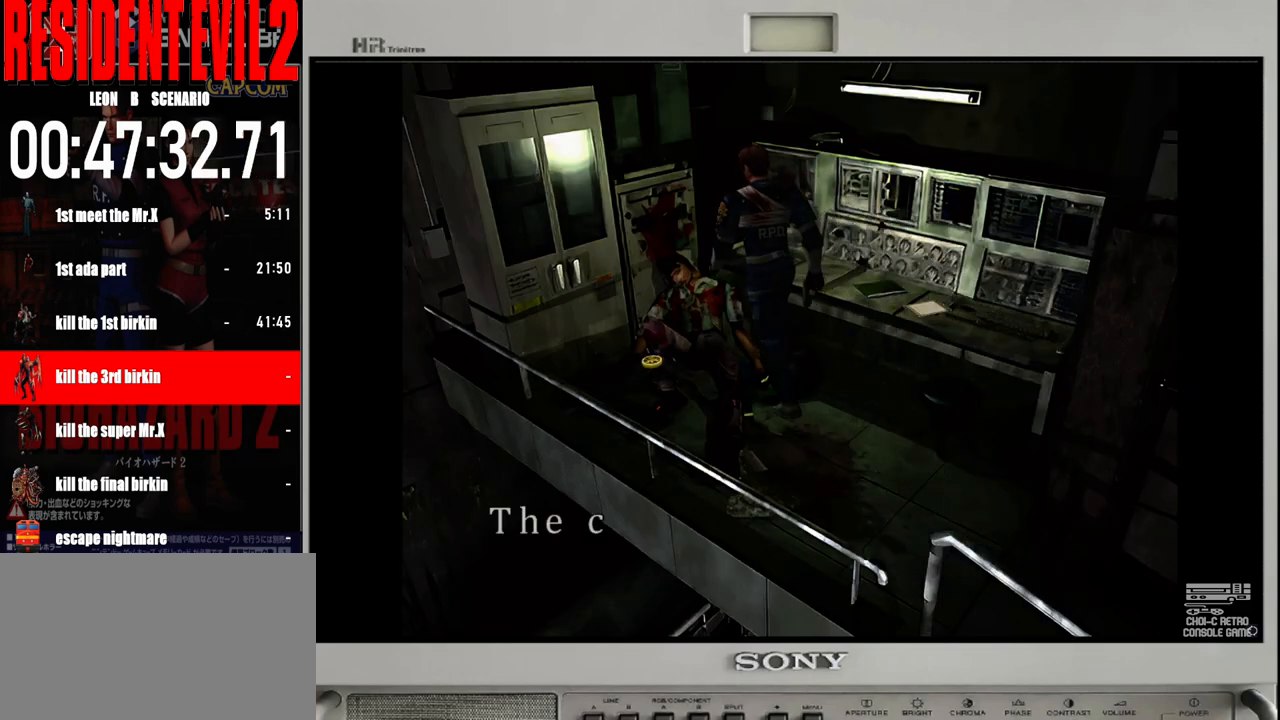
{"buttons": [], "left_stick": "up-left", "right_stick": "center", "events": [[50, "A", "up"], [167, "A", "down"], [283, "A", "up"], [367, "A", "down"], [483, "A", "up"]]}
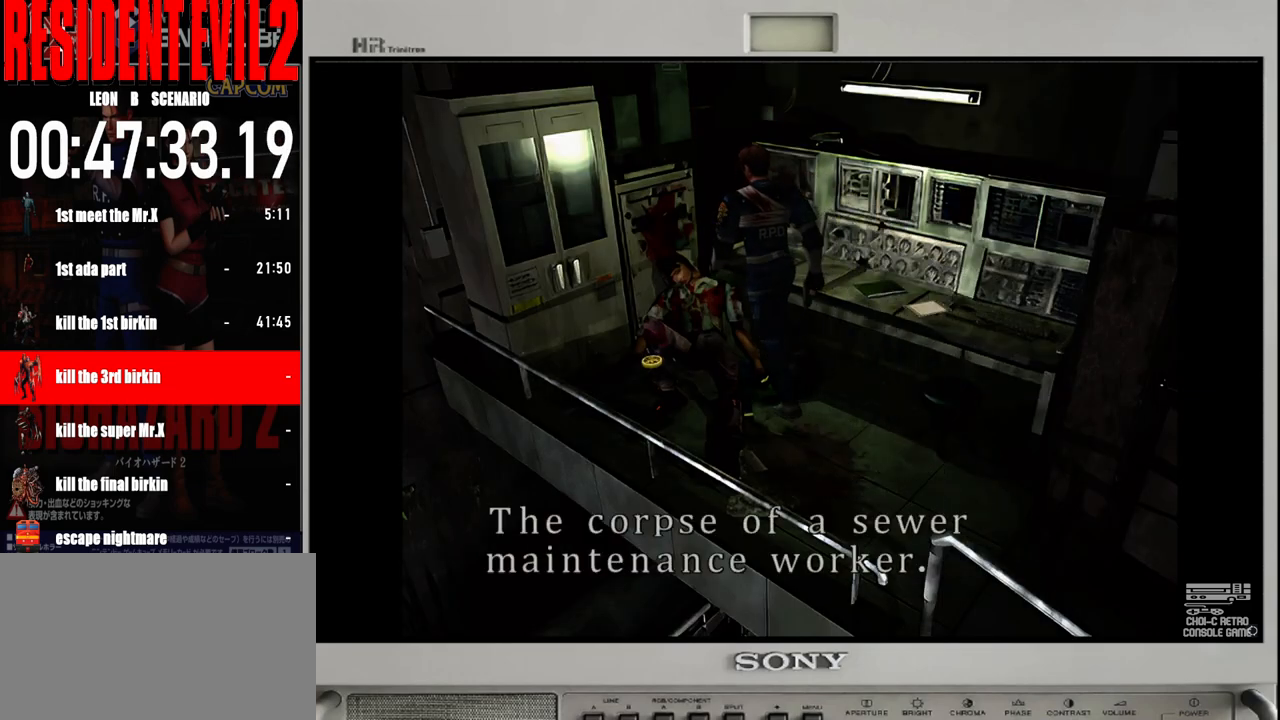
{"buttons": [], "left_stick": "up-left", "right_stick": "center"}
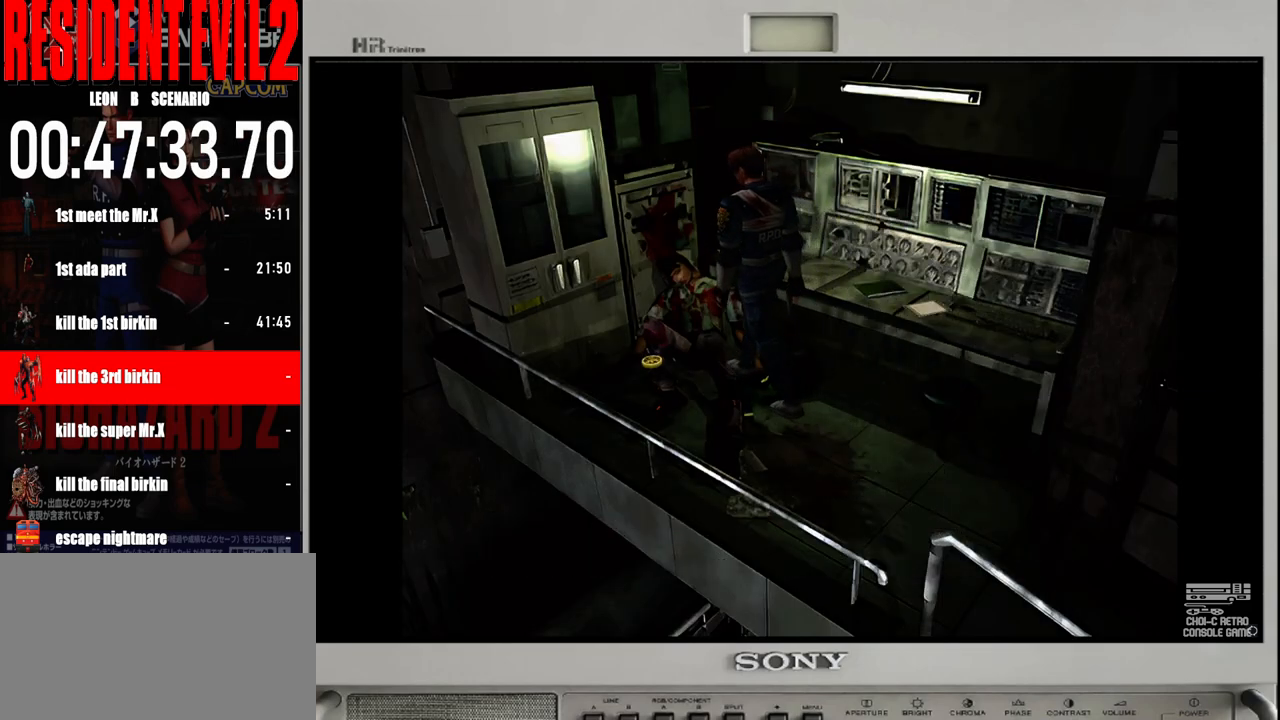
{"buttons": ["A"], "left_stick": "center", "right_stick": "center", "events": [[167, "left_stick", "up-right"], [200, "A", "down"], [333, "A", "up"], [333, "left_stick", "up"], [417, "A", "down"], [483, "left_stick", "center"]]}
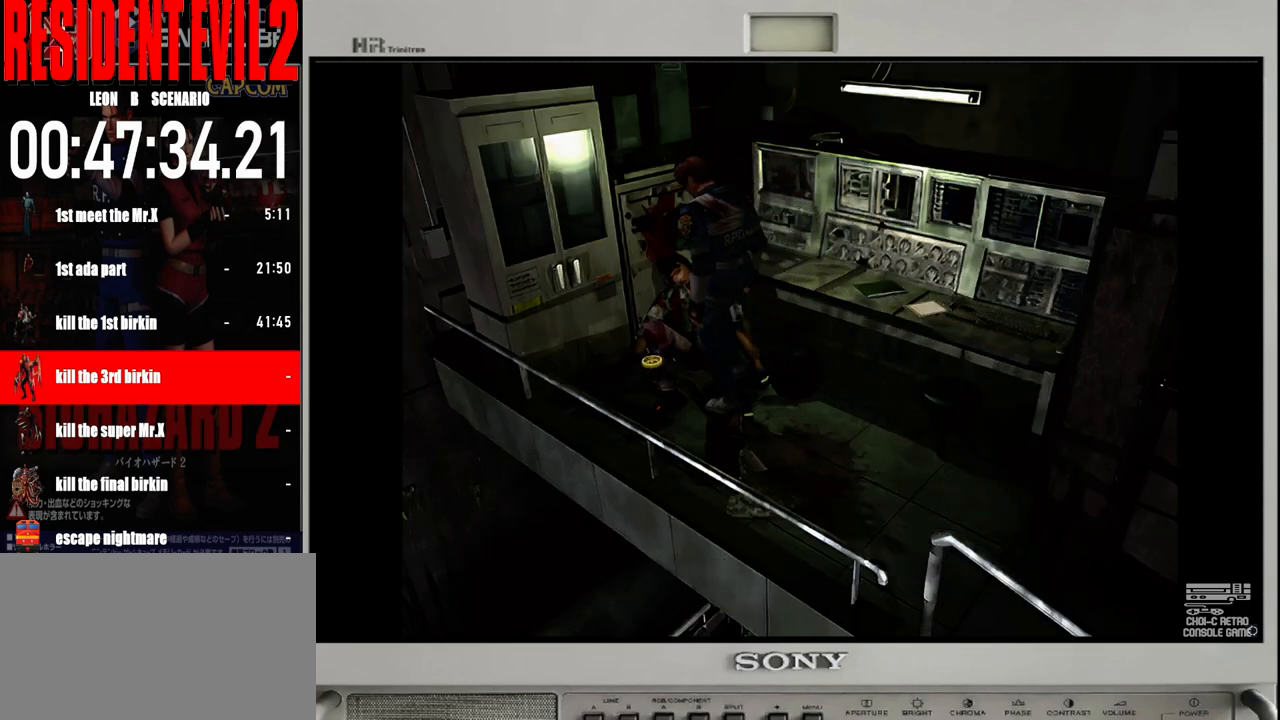
{"buttons": [], "left_stick": "center", "right_stick": "center", "events": [[50, "A", "up"], [133, "A", "down"], [233, "A", "up"], [333, "A", "down"], [433, "A", "up"]]}
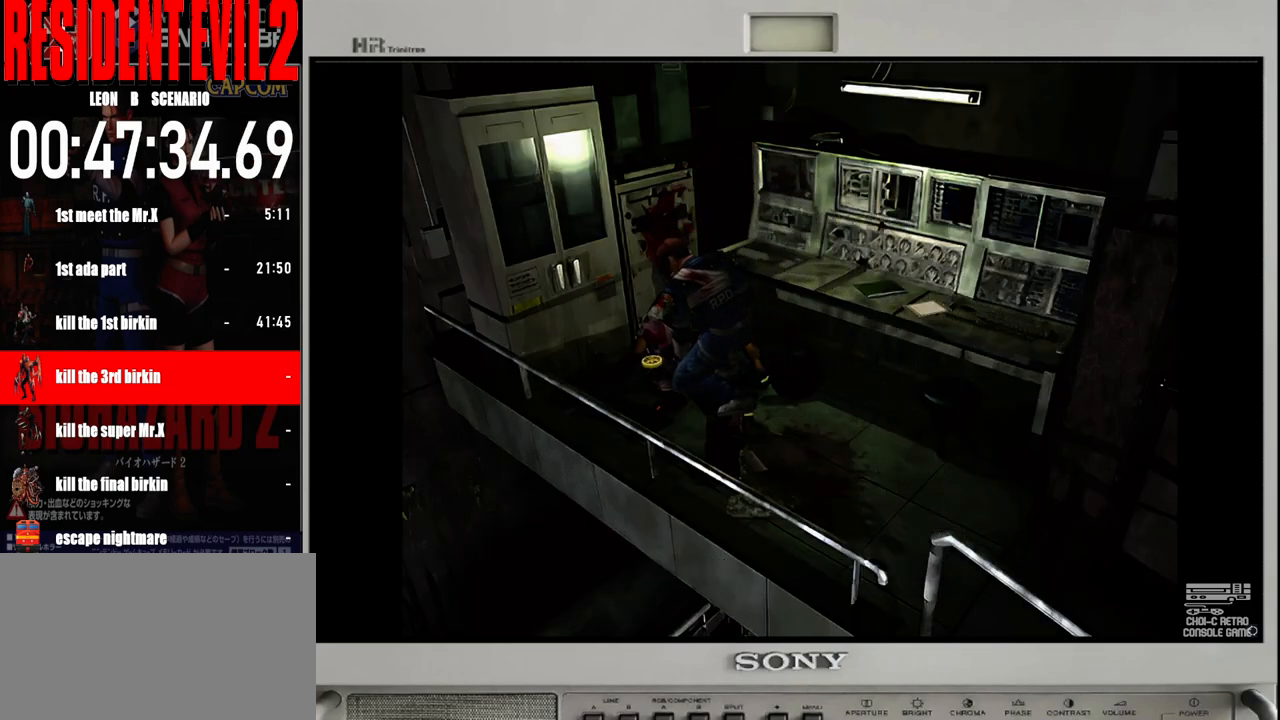
{"buttons": ["A"], "left_stick": "center", "right_stick": "center", "events": [[33, "A", "down"], [150, "A", "up"], [233, "A", "down"], [350, "A", "up"], [433, "A", "down"]]}
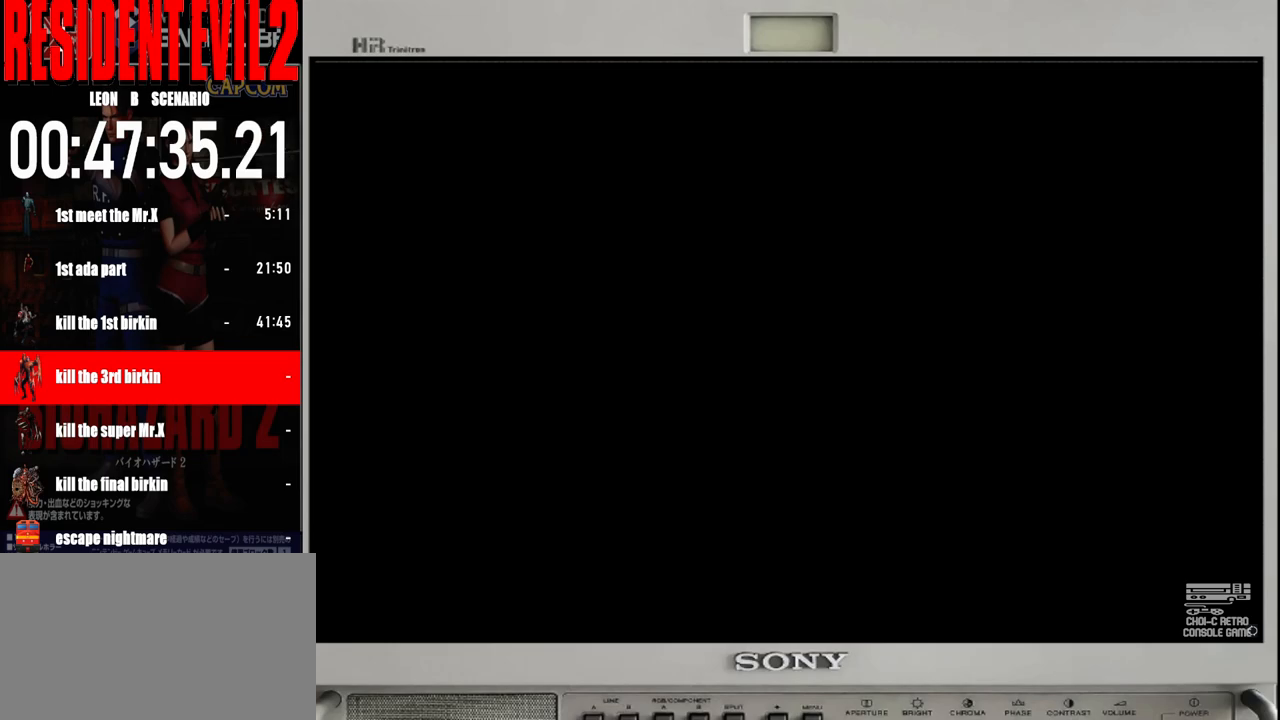
{"buttons": [], "left_stick": "center", "right_stick": "center", "events": [[17, "A", "up"], [117, "A", "down"], [217, "A", "up"], [317, "A", "down"], [417, "A", "up"]]}
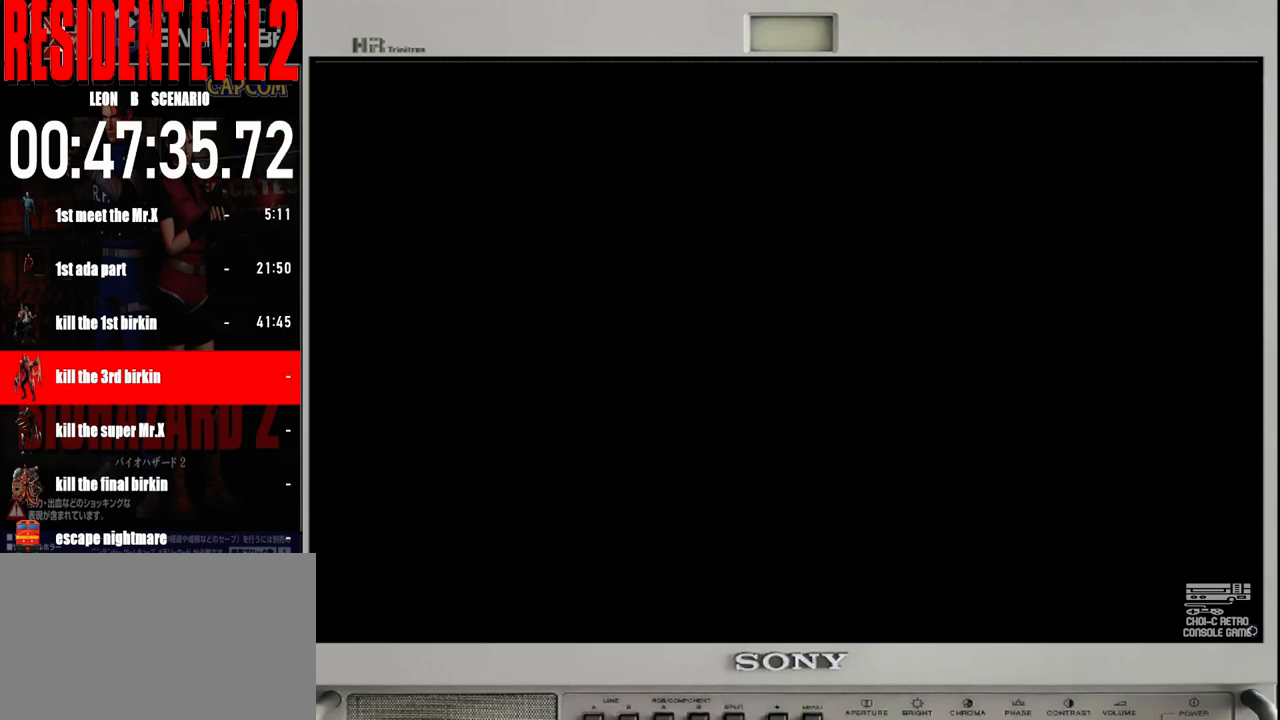
{"buttons": [], "left_stick": "center", "right_stick": "center", "events": [[17, "A", "down"], [117, "A", "up"], [200, "A", "down"], [300, "A", "up"], [383, "A", "down"], [483, "A", "up"]]}
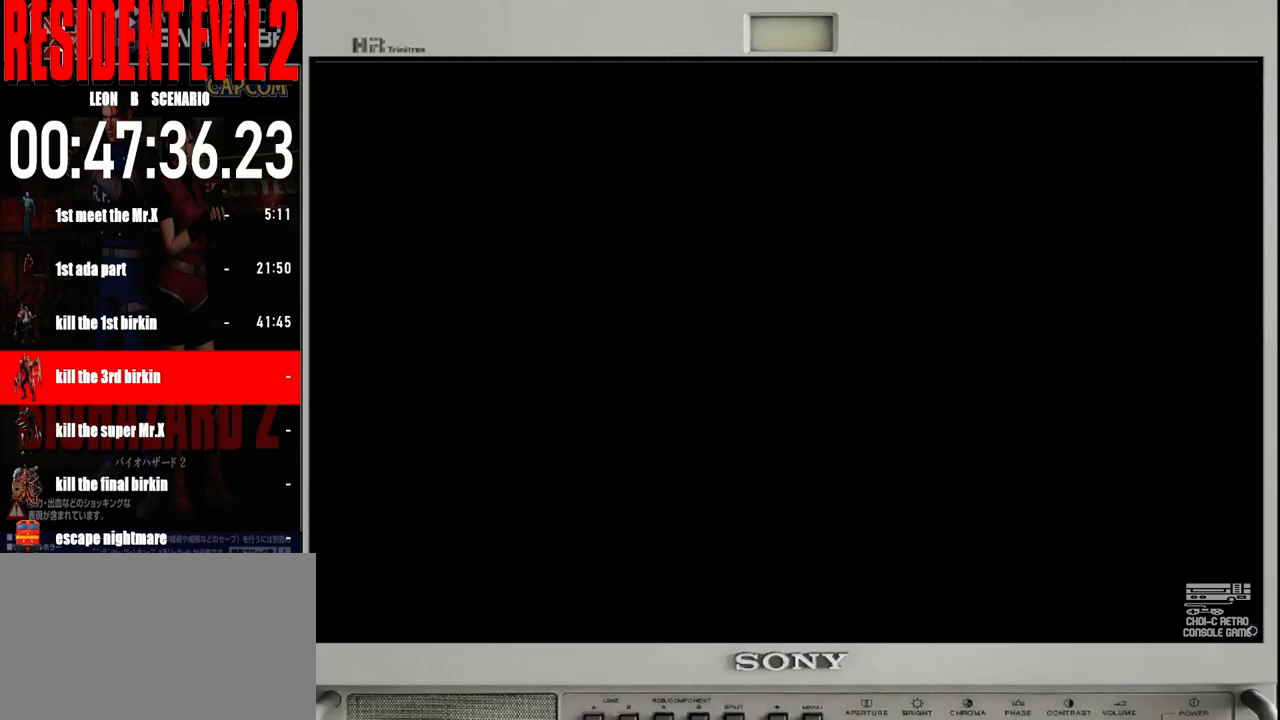
{"buttons": ["A"], "left_stick": "center", "right_stick": "center", "events": [[83, "A", "down"], [183, "A", "up"], [283, "A", "down"], [417, "A", "up"], [483, "A", "down"]]}
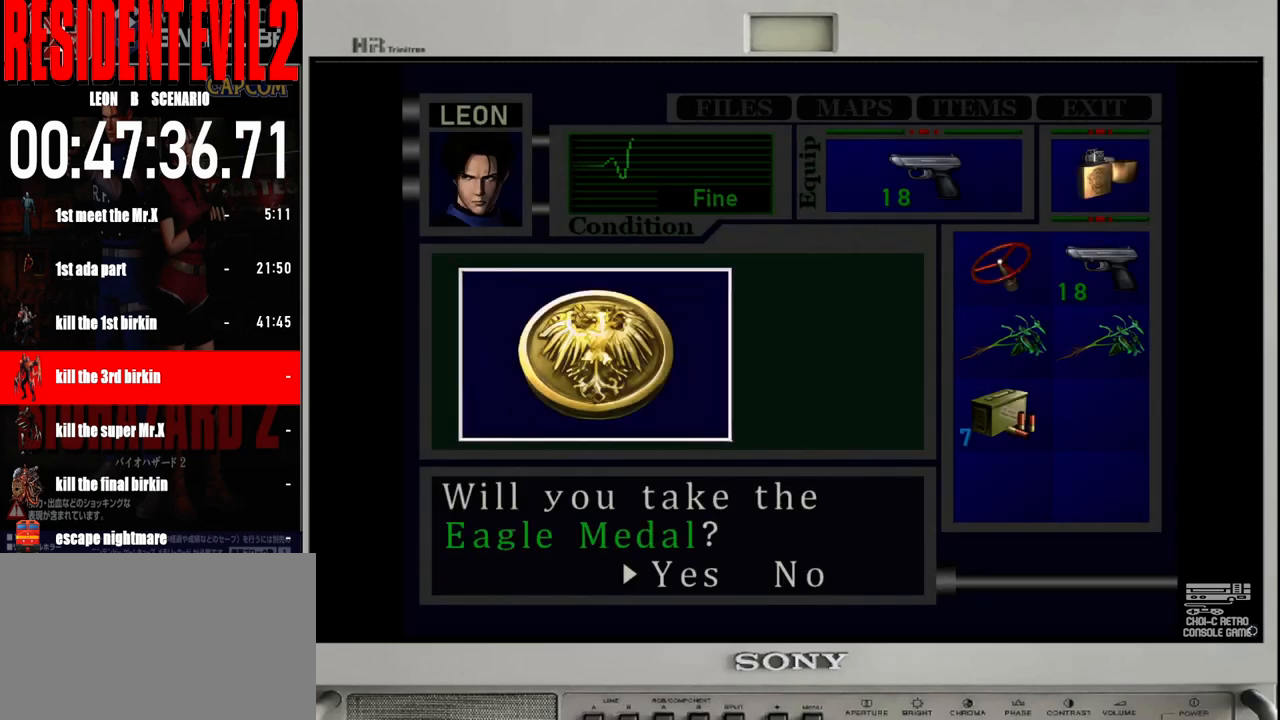
{"buttons": [], "left_stick": "center", "right_stick": "center", "events": [[83, "A", "up"], [167, "A", "down"], [283, "A", "up"], [367, "A", "down"], [483, "A", "up"]]}
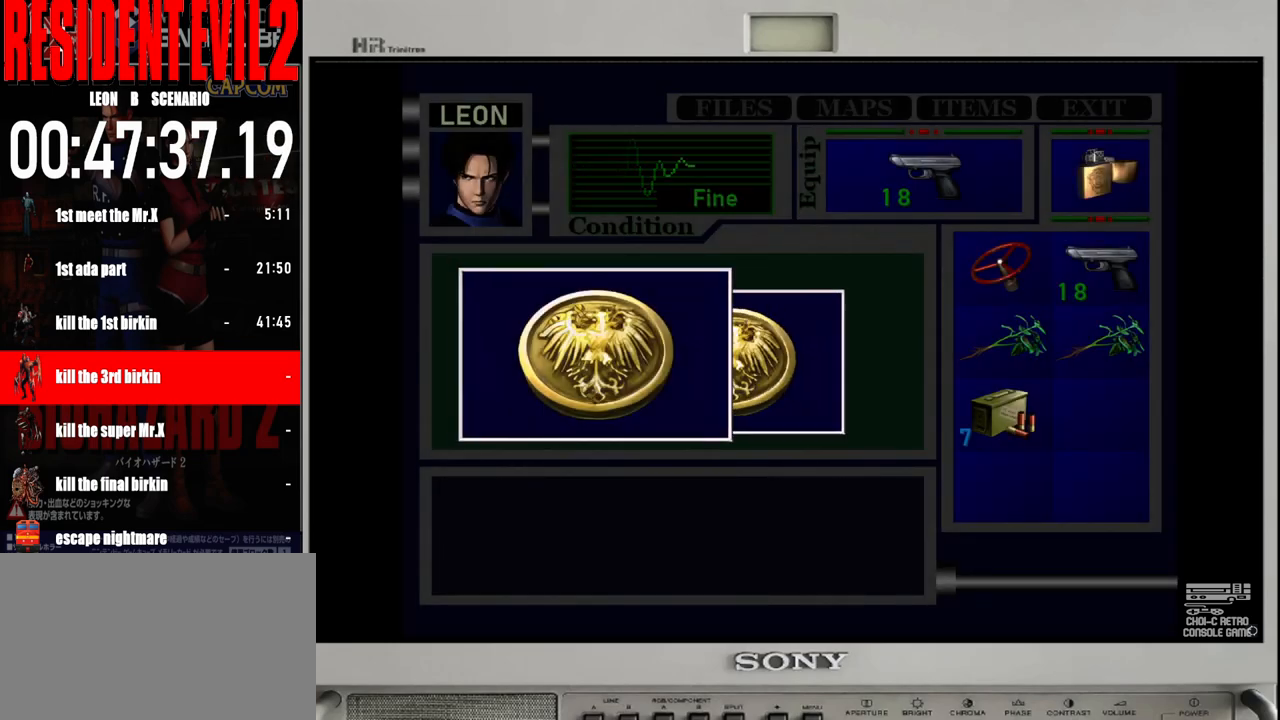
{"buttons": ["A"], "left_stick": "center", "right_stick": "center", "events": [[67, "A", "down"], [150, "A", "up"], [267, "A", "down"], [367, "A", "up"], [433, "A", "down"]]}
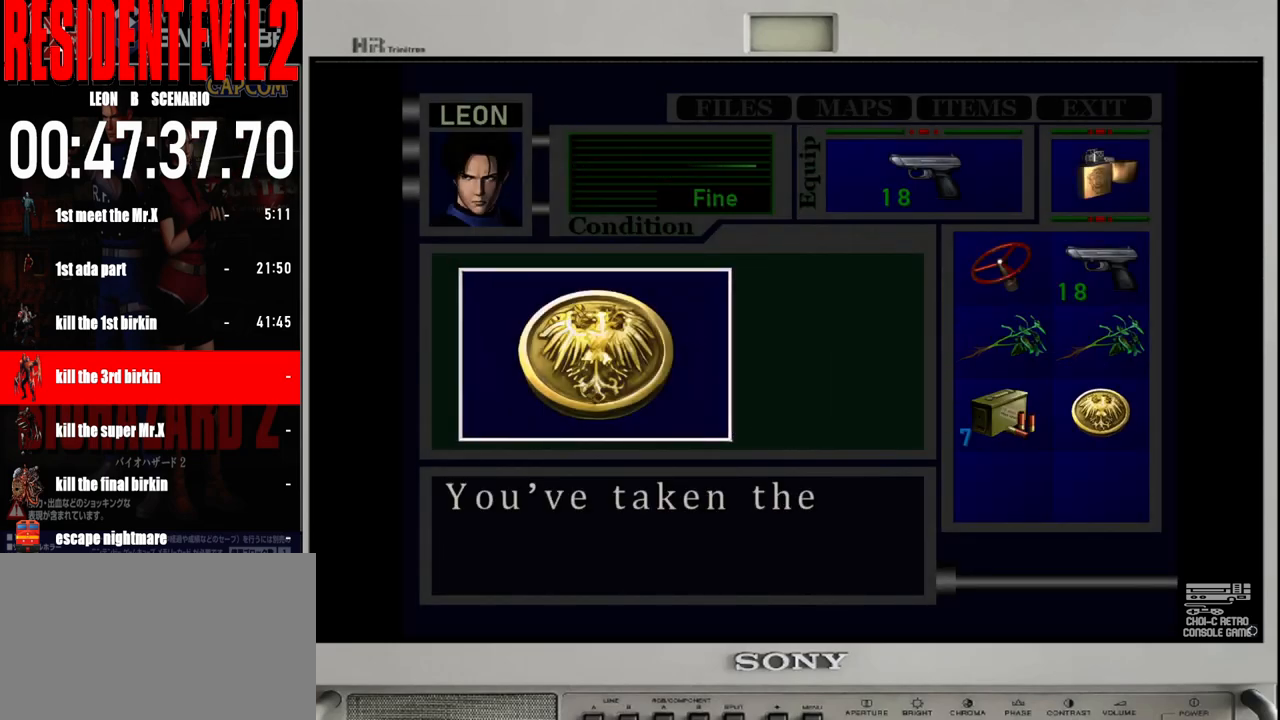
{"buttons": [], "left_stick": "center", "right_stick": "center", "events": [[50, "A", "up"], [133, "A", "down"], [233, "A", "up"], [317, "A", "down"], [433, "A", "up"]]}
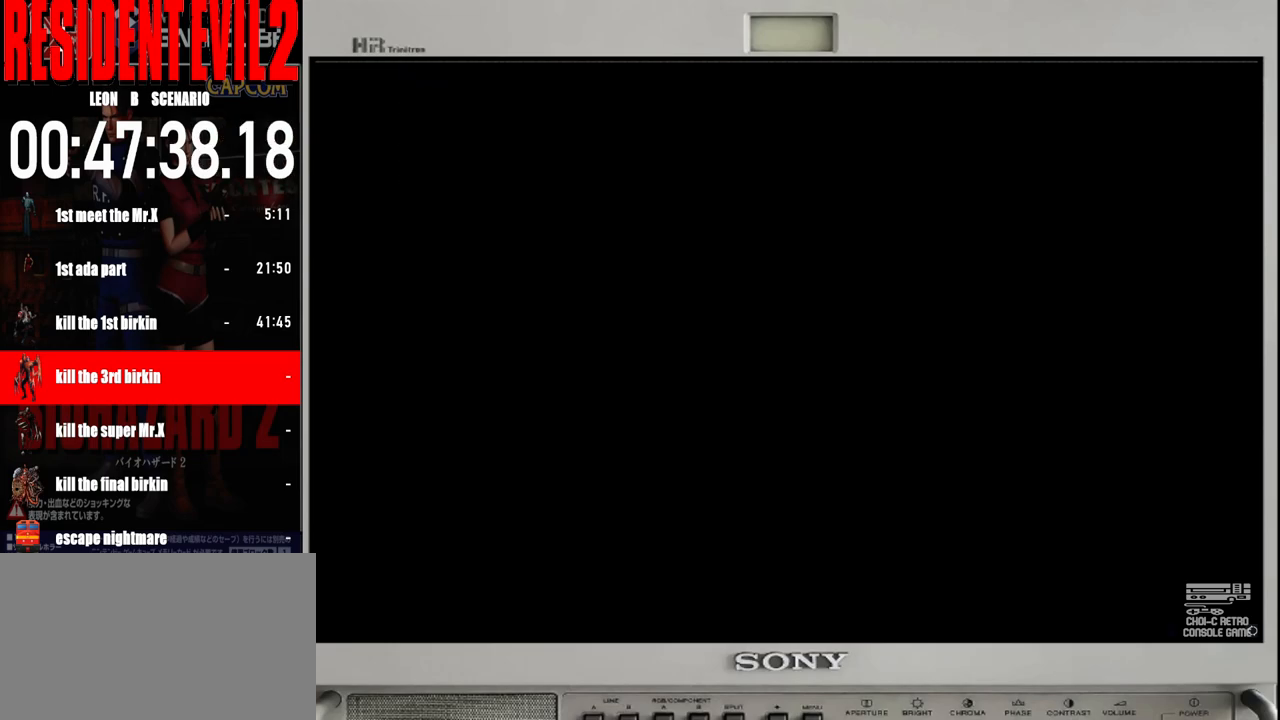
{"buttons": [], "left_stick": "left", "right_stick": "center", "events": [[17, "A", "down"], [17, "left_stick", "left"], [100, "A", "up"]]}
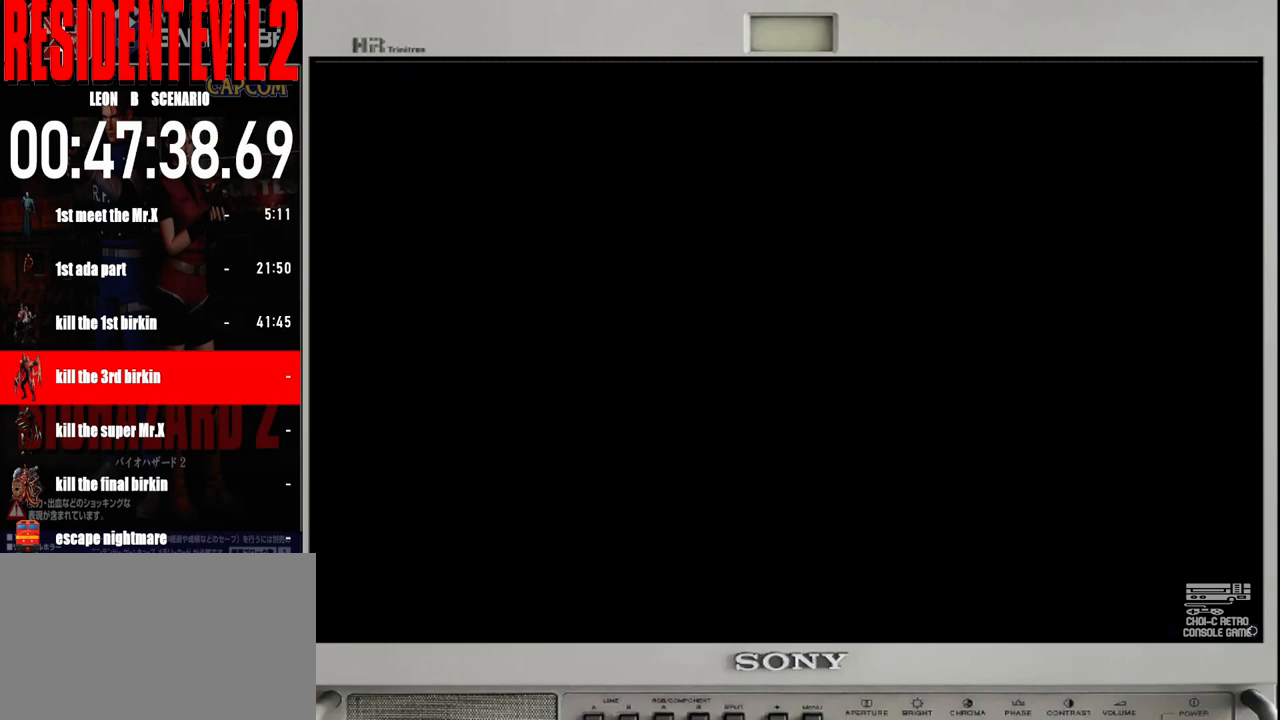
{"buttons": [], "left_stick": "left", "right_stick": "center", "events": []}
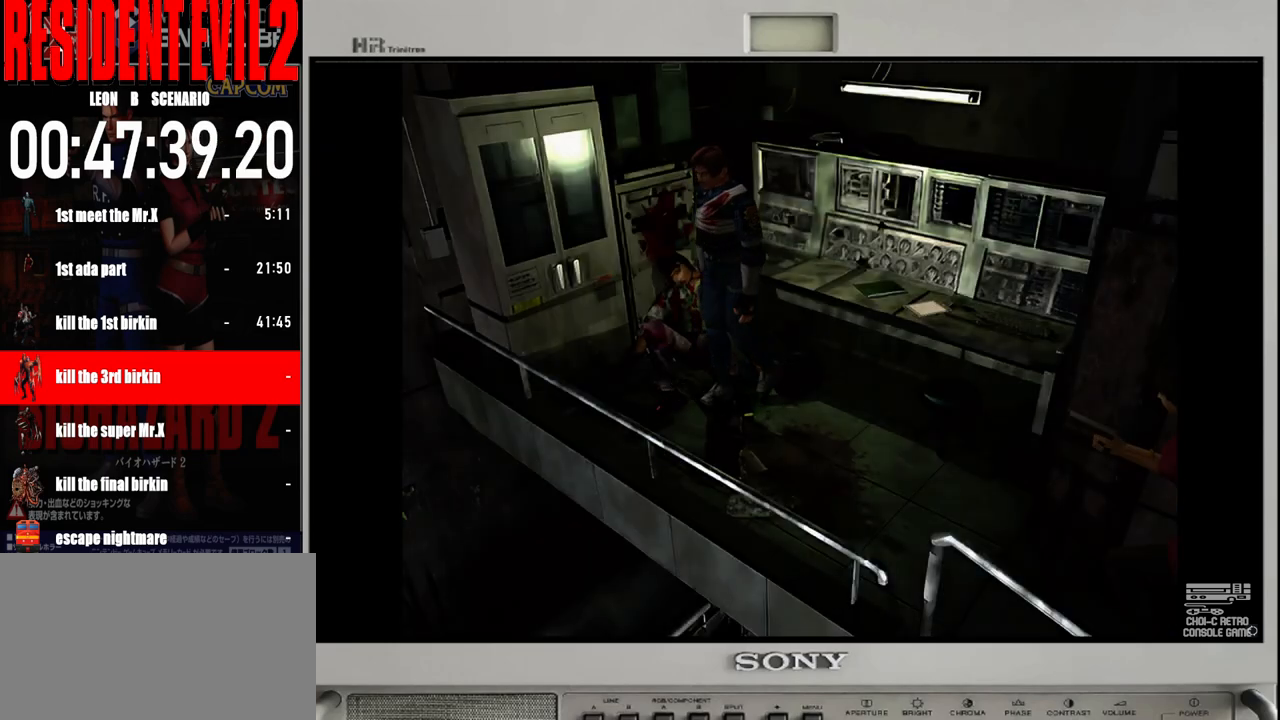
{"buttons": ["B"], "left_stick": "up", "right_stick": "center", "events": [[317, "B", "down"], [383, "left_stick", "up"]]}
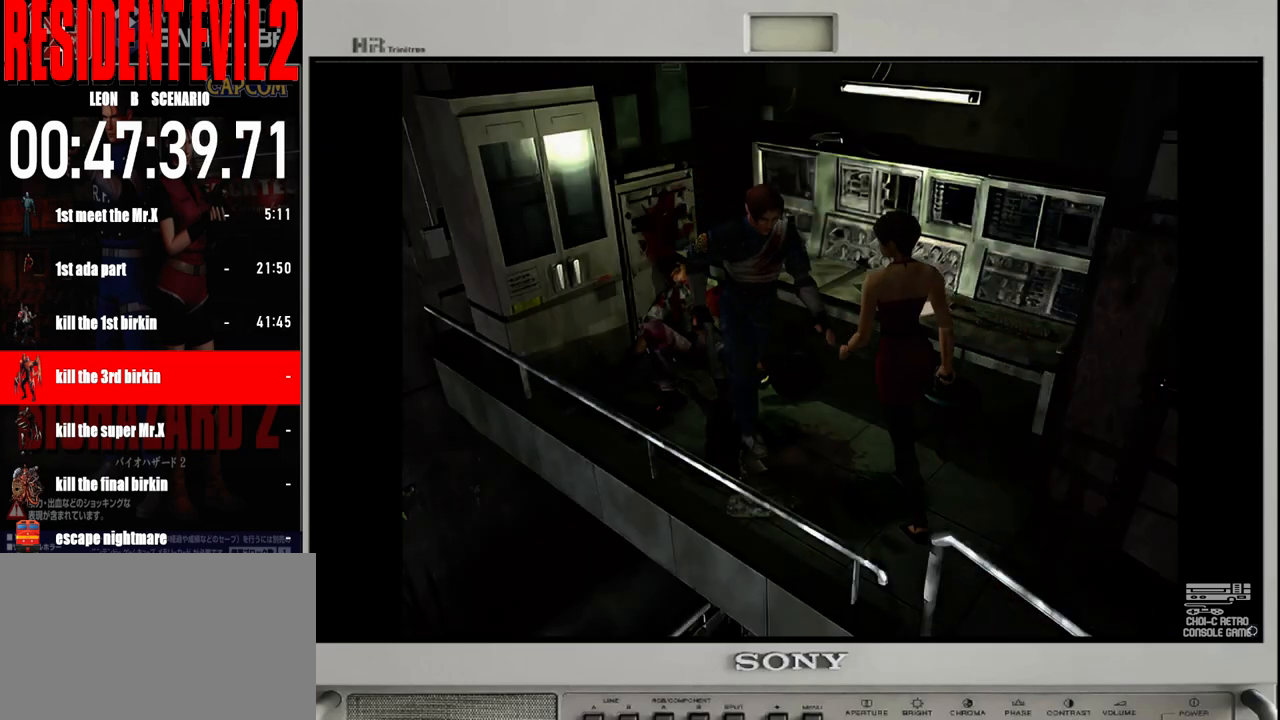
{"buttons": ["B"], "left_stick": "up", "right_stick": "center", "events": [[233, "left_stick", "up-left"], [433, "left_stick", "up"]]}
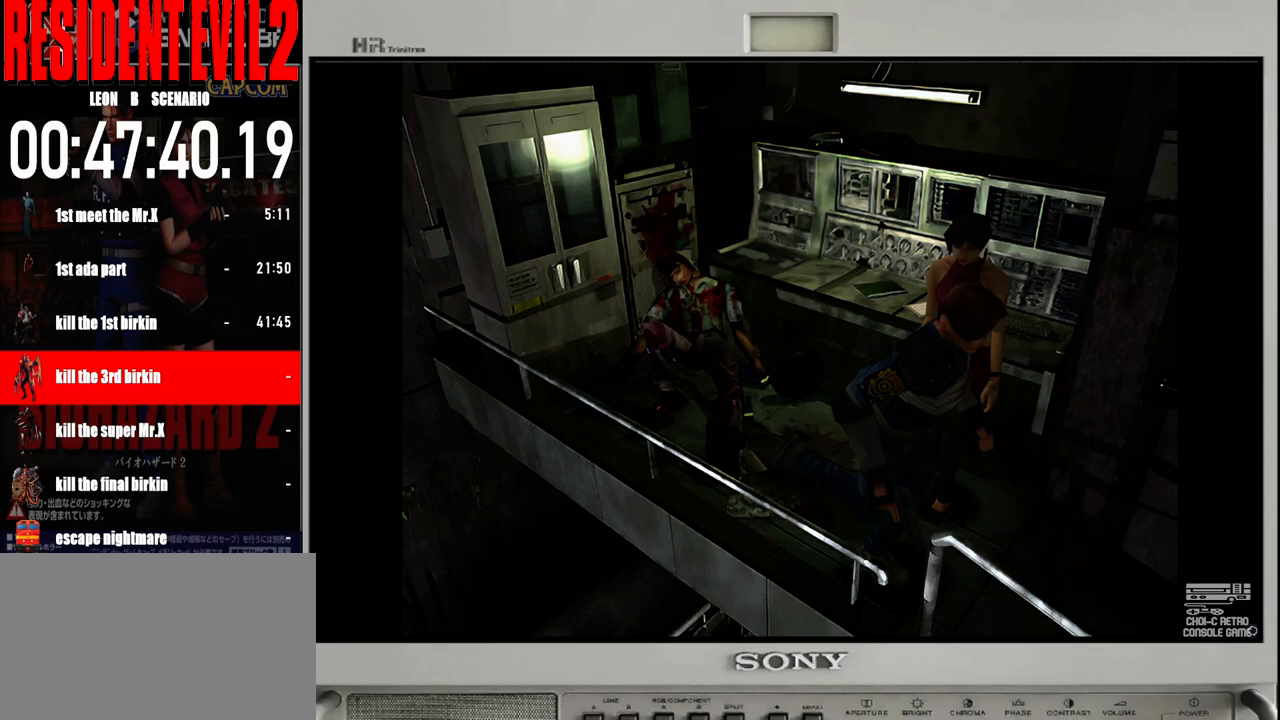
{"buttons": ["B"], "left_stick": "up", "right_stick": "center", "events": []}
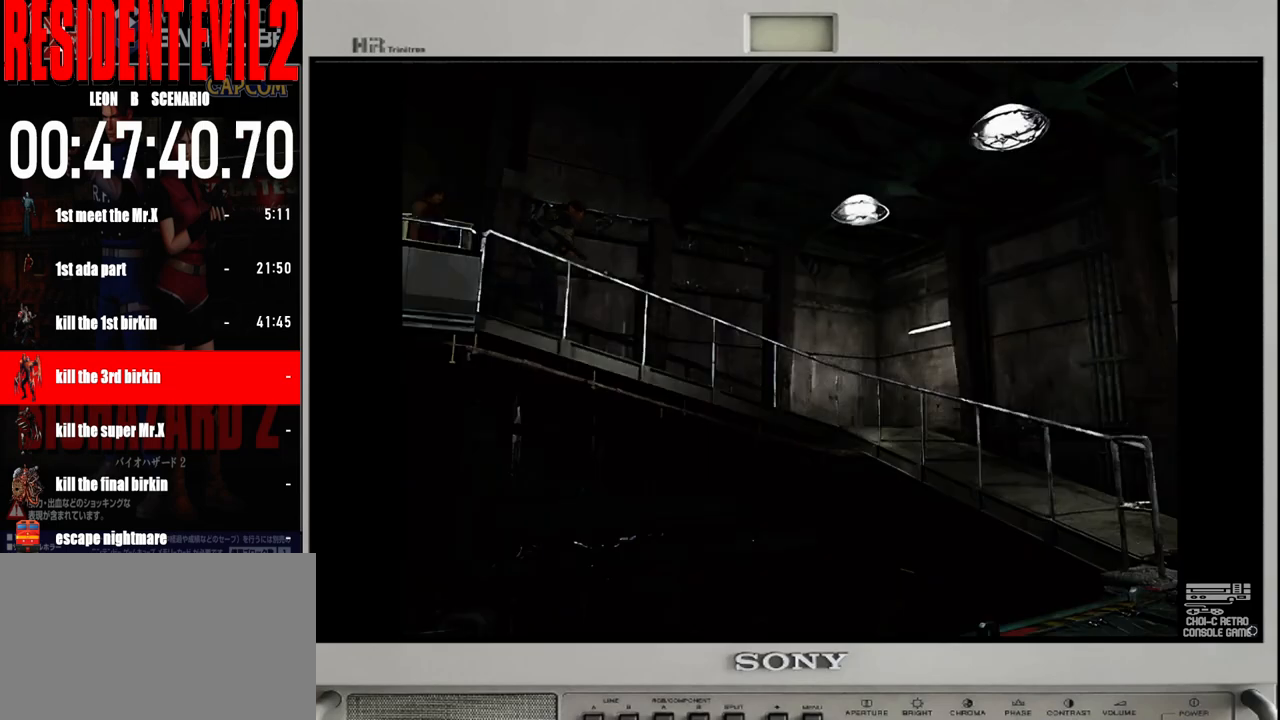
{"buttons": ["B"], "left_stick": "up", "right_stick": "center", "events": []}
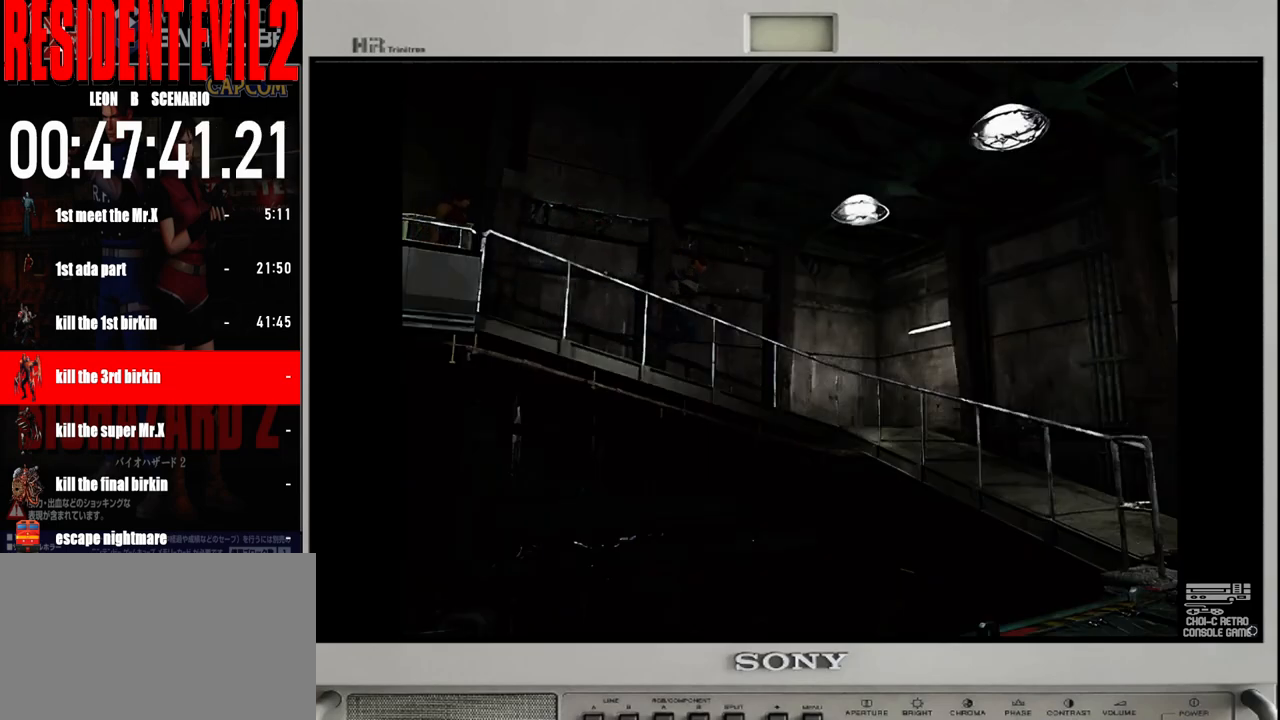
{"buttons": ["B"], "left_stick": "up-right", "right_stick": "center", "events": [[333, "left_stick", "up-right"]]}
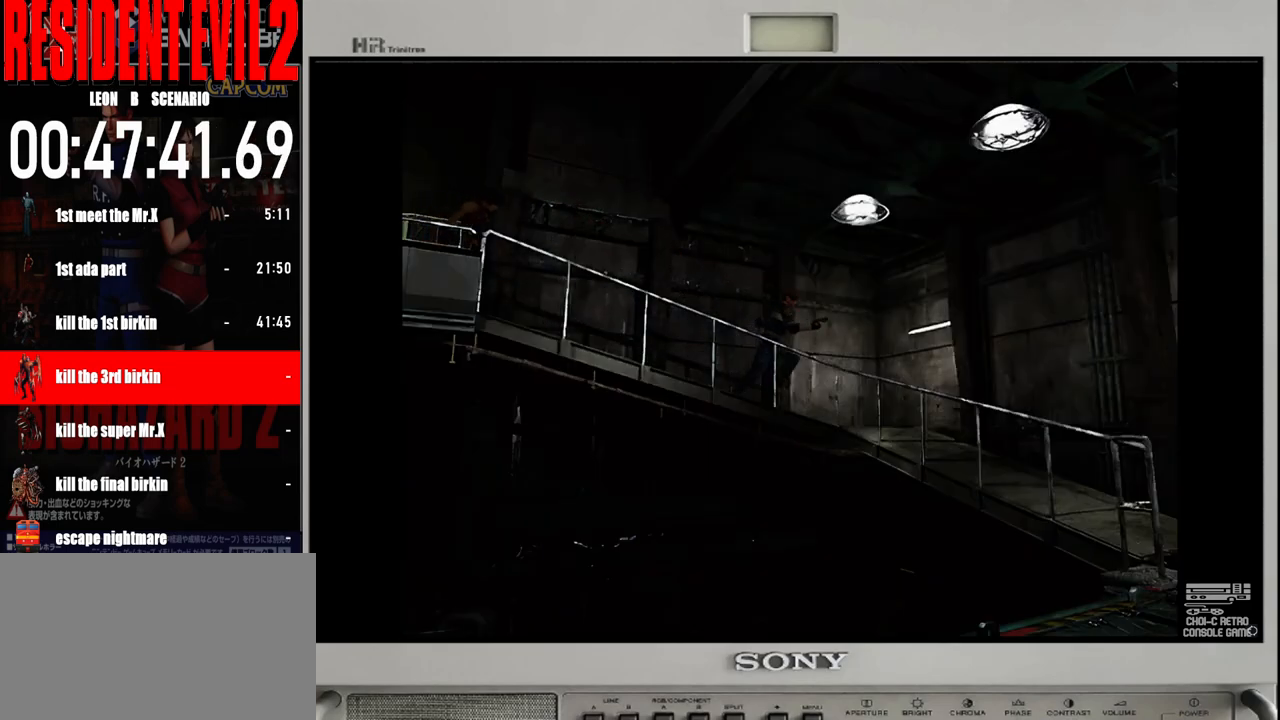
{"buttons": ["B"], "left_stick": "up", "right_stick": "center", "events": [[383, "left_stick", "up"]]}
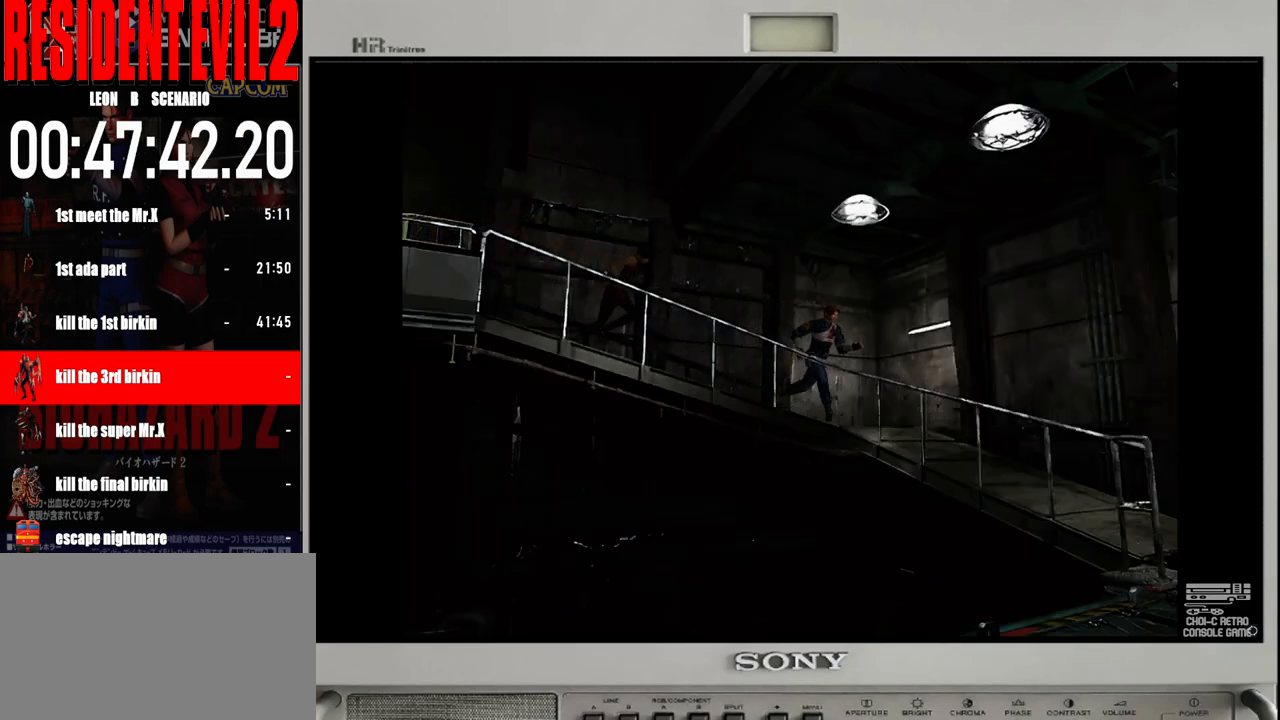
{"buttons": ["B"], "left_stick": "up-right", "right_stick": "center", "events": [[50, "left_stick", "up-left"], [283, "left_stick", "up"], [450, "left_stick", "up-right"]]}
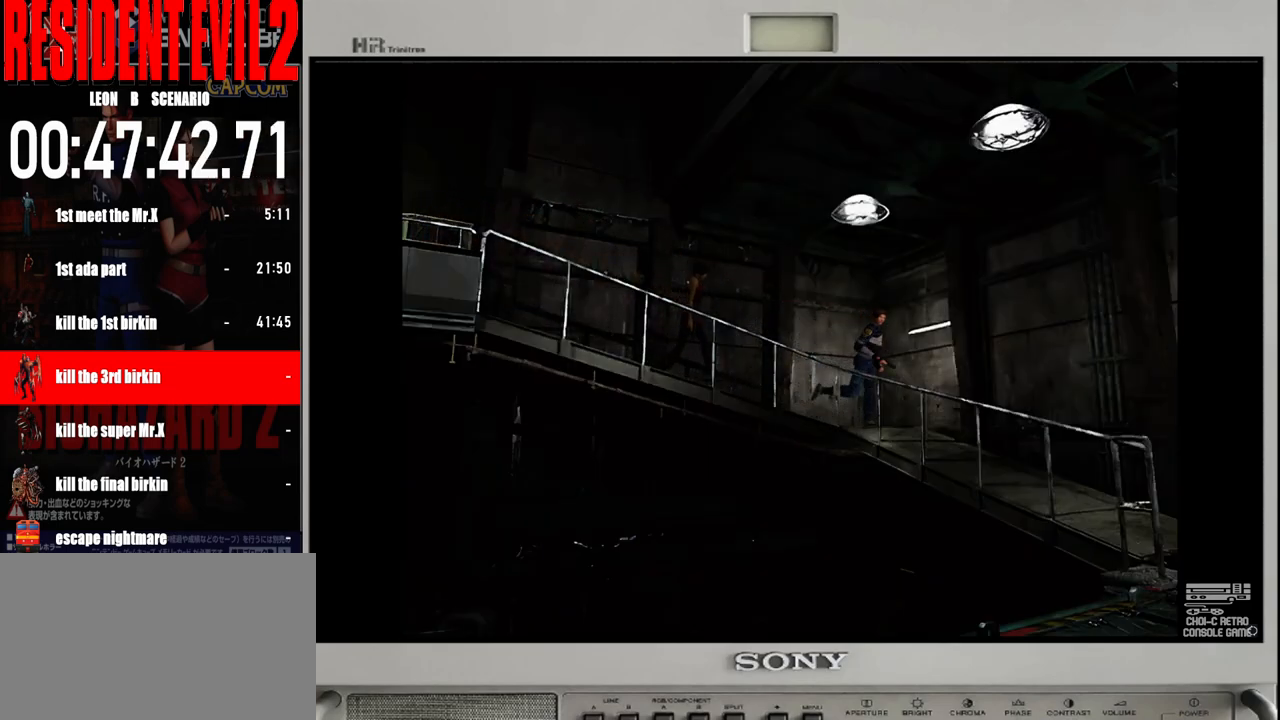
{"buttons": ["B"], "left_stick": "up", "right_stick": "center", "events": [[150, "left_stick", "up"]]}
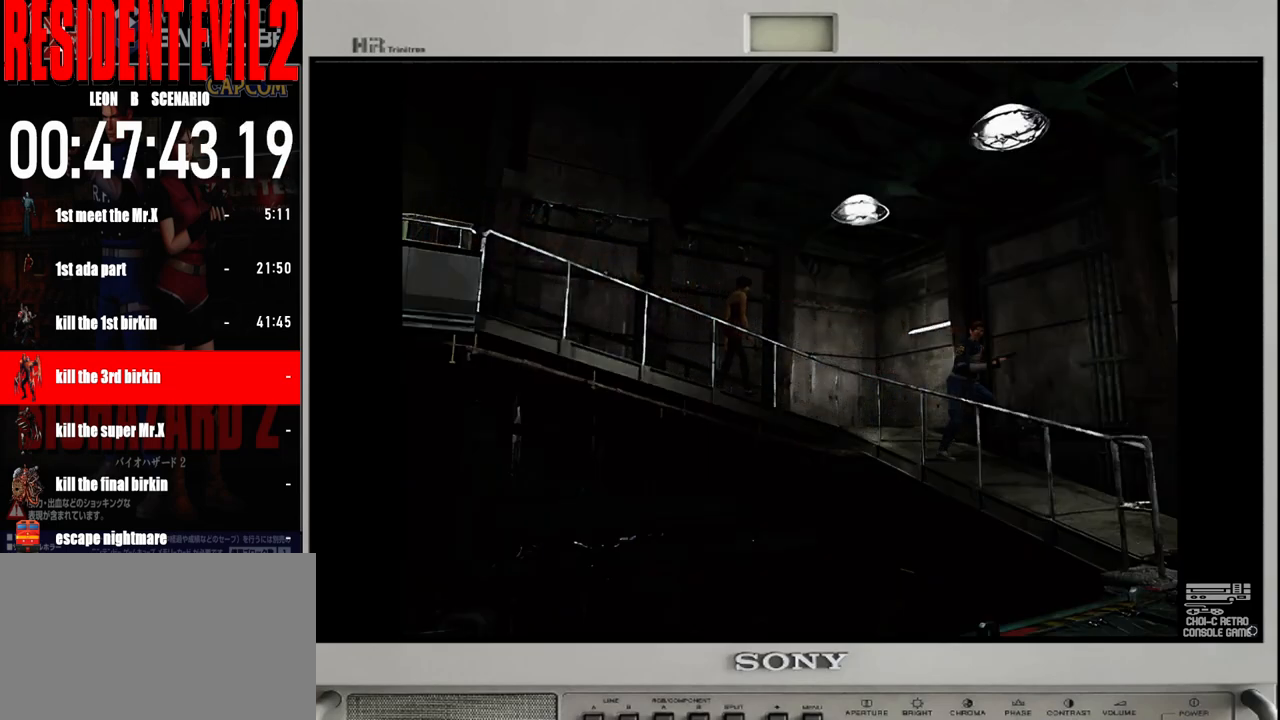
{"buttons": ["B"], "left_stick": "up", "right_stick": "center", "events": [[283, "left_stick", "up-right"], [467, "left_stick", "up"]]}
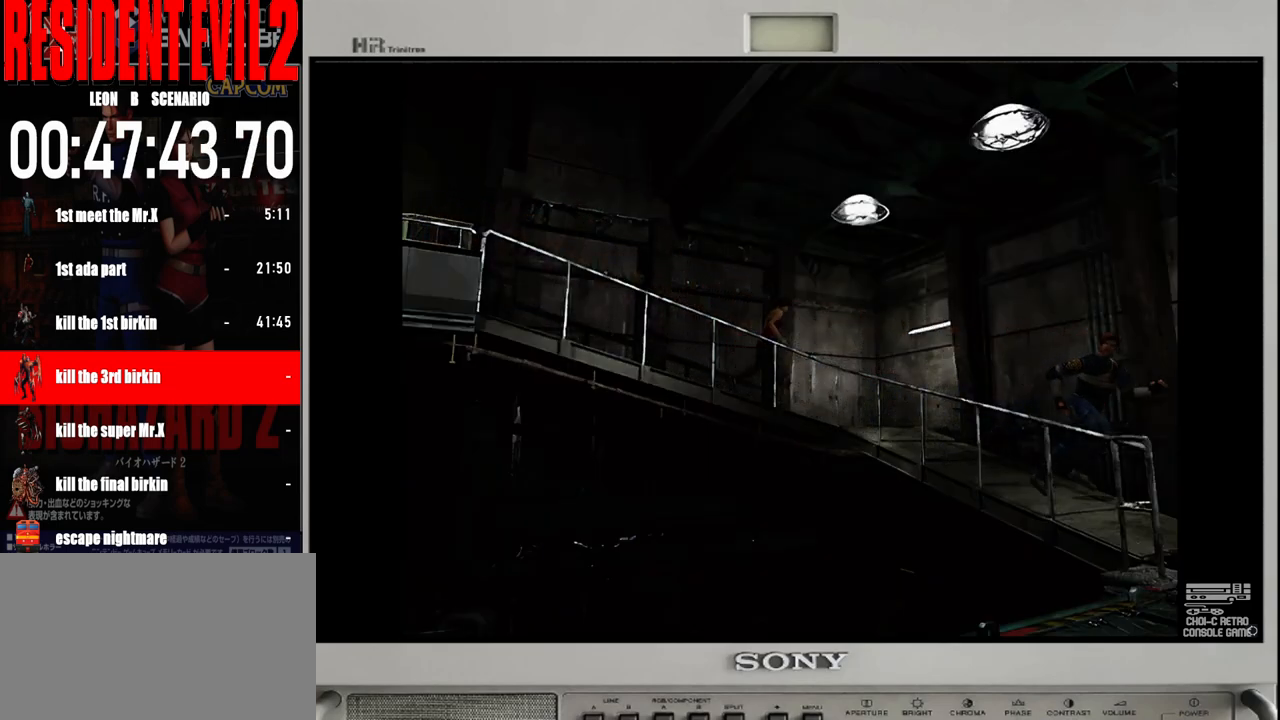
{"buttons": ["B"], "left_stick": "up", "right_stick": "center", "events": []}
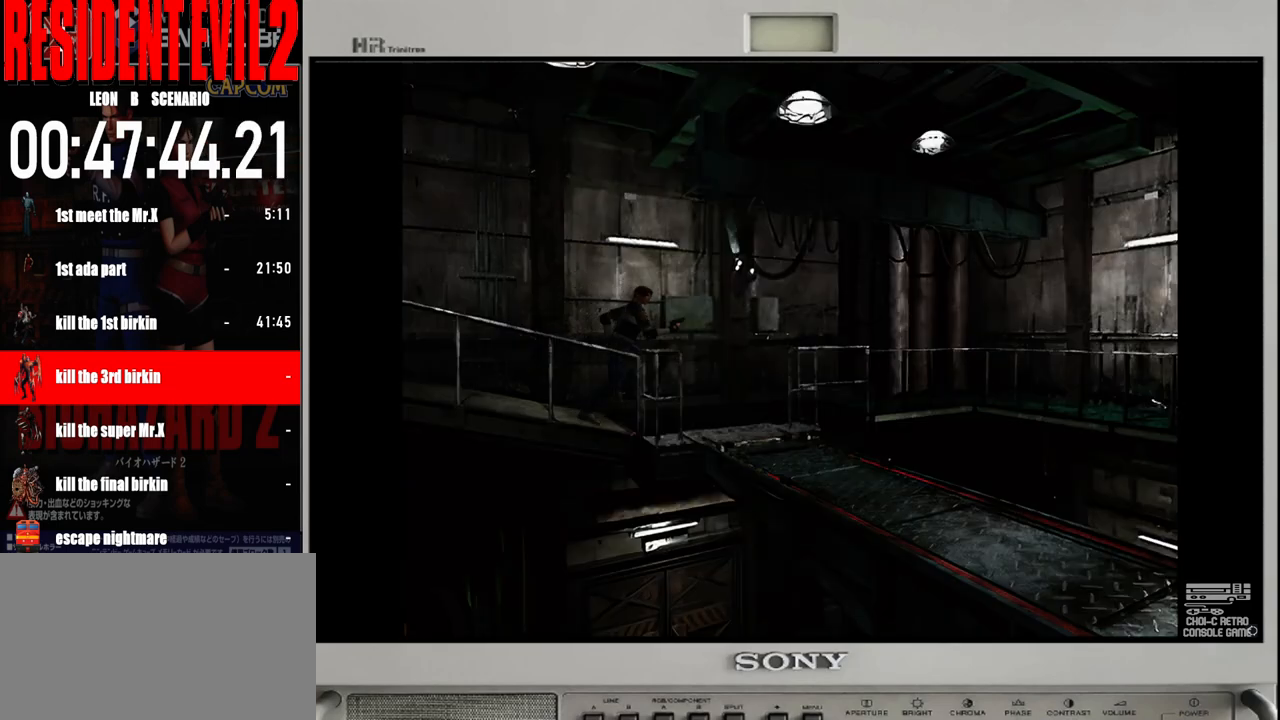
{"buttons": ["B"], "left_stick": "up-left", "right_stick": "center", "events": [[367, "left_stick", "up-left"]]}